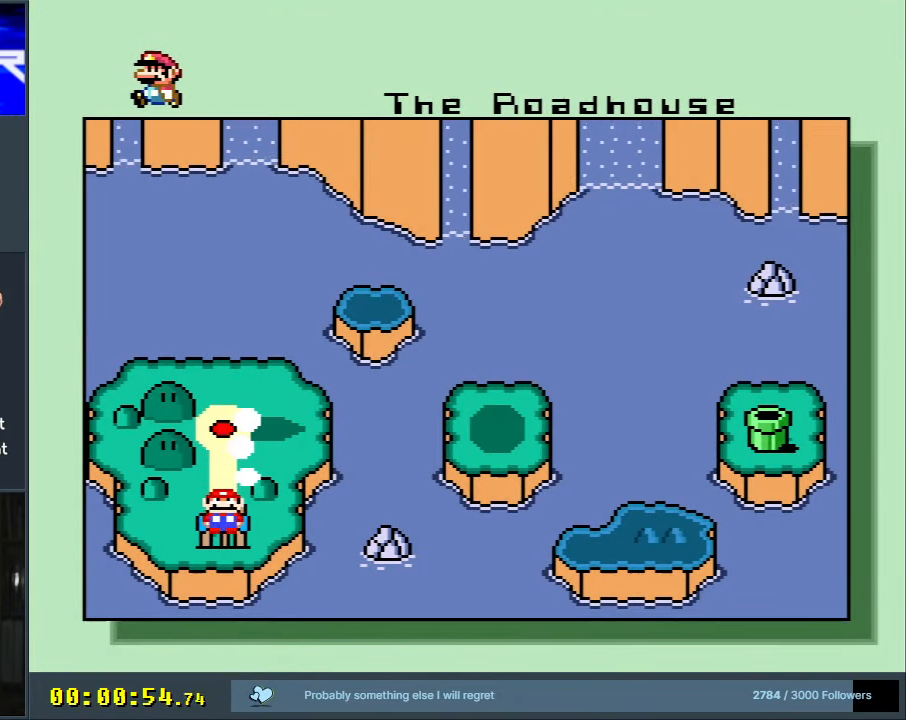
Gameplay with a controller (Nintendo layout); each line is a JSON object with the inputs held at the frame after it. "events" lists button and stick changes between this image and that frame as [ms after this image, input, new state], when the widget could be followed in between. Not read: L3 R3.
{"buttons": [], "events": []}
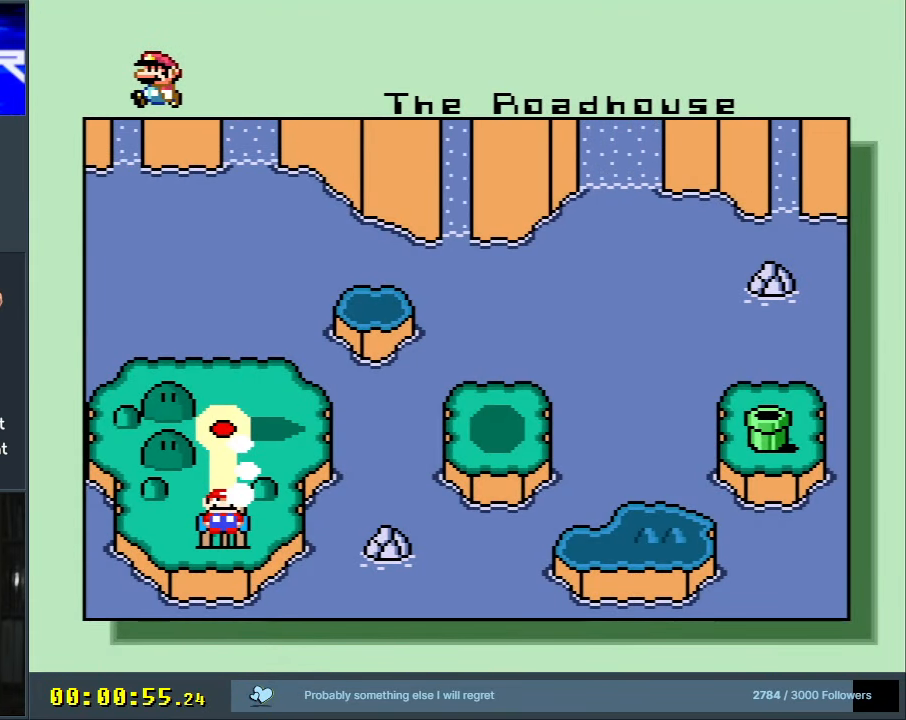
{"buttons": [], "events": []}
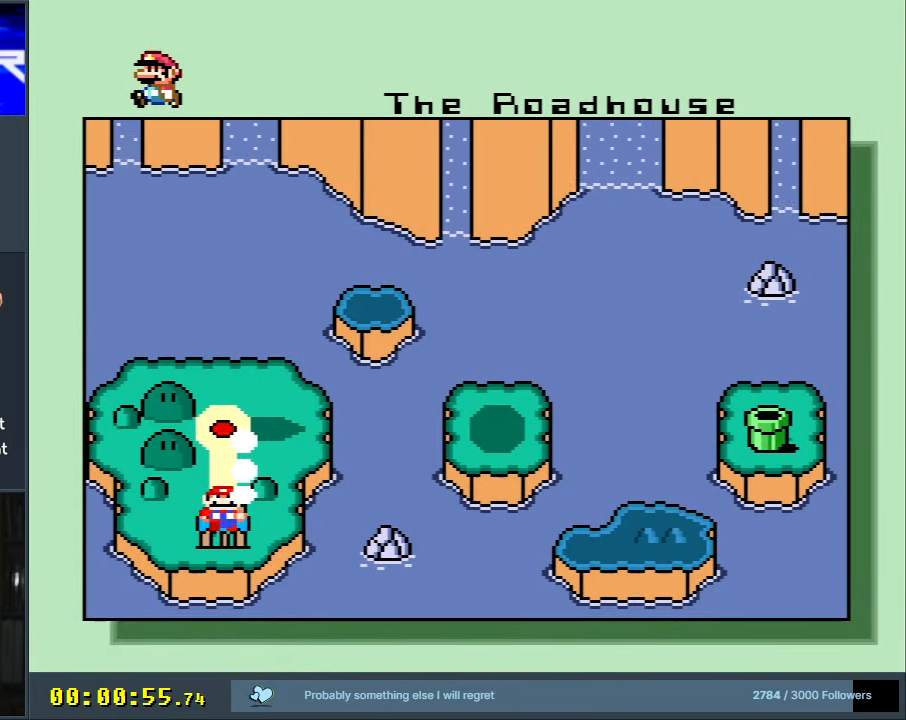
{"buttons": [], "events": [[317, "DPAD_UP", "down"], [467, "DPAD_UP", "up"]]}
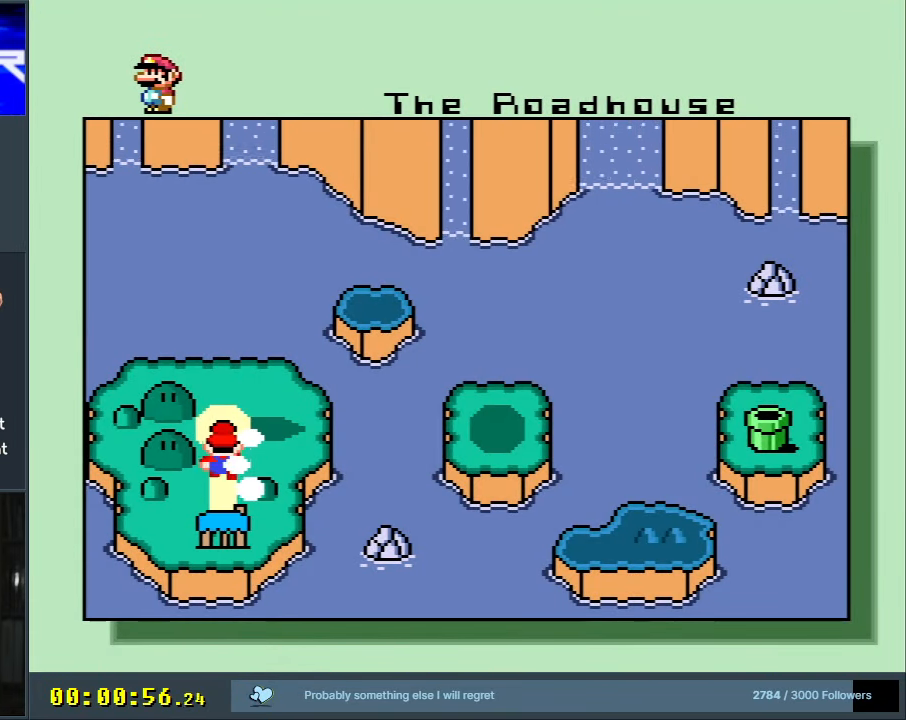
{"buttons": [], "events": []}
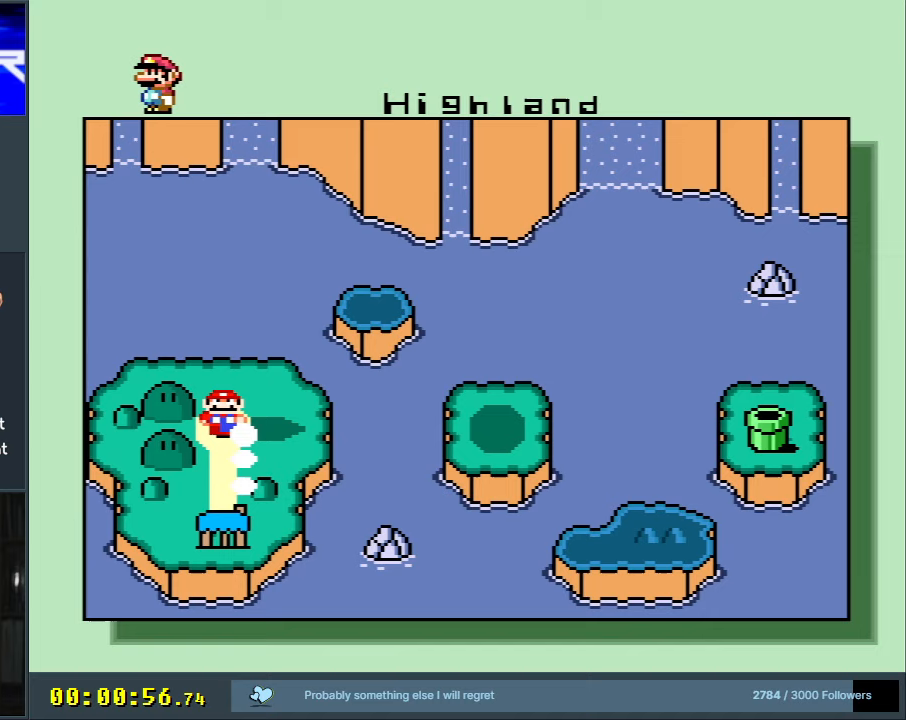
{"buttons": ["A"], "events": [[467, "A", "down"]]}
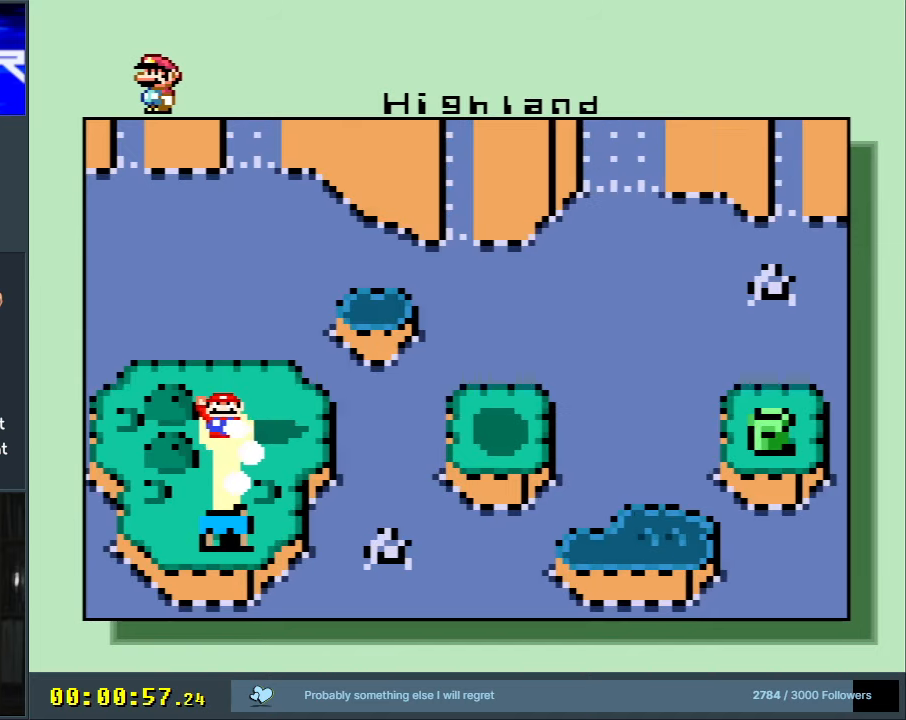
{"buttons": [], "events": [[150, "A", "up"]]}
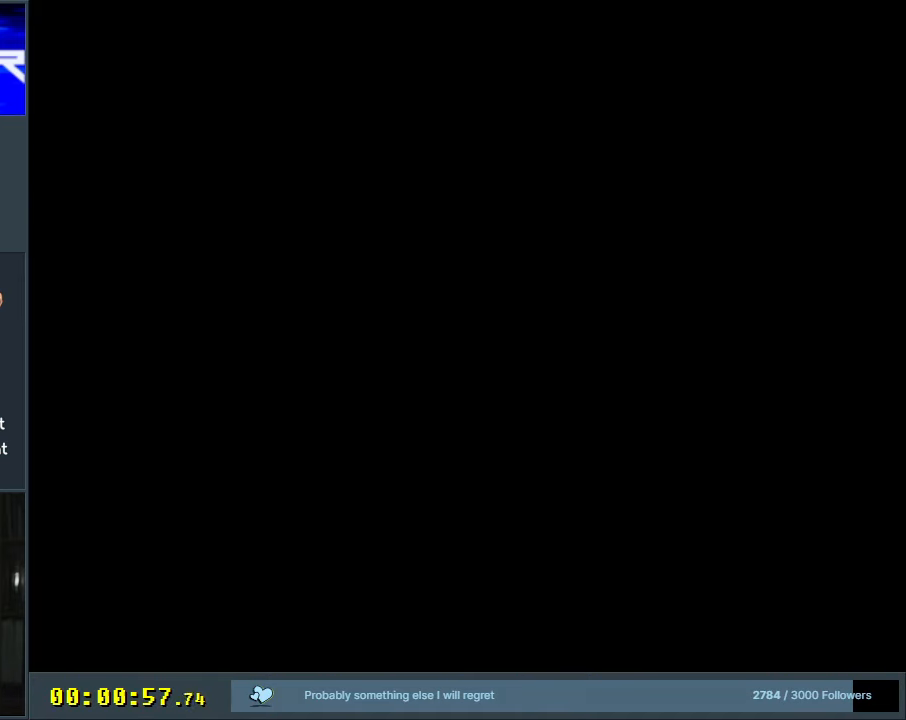
{"buttons": [], "events": []}
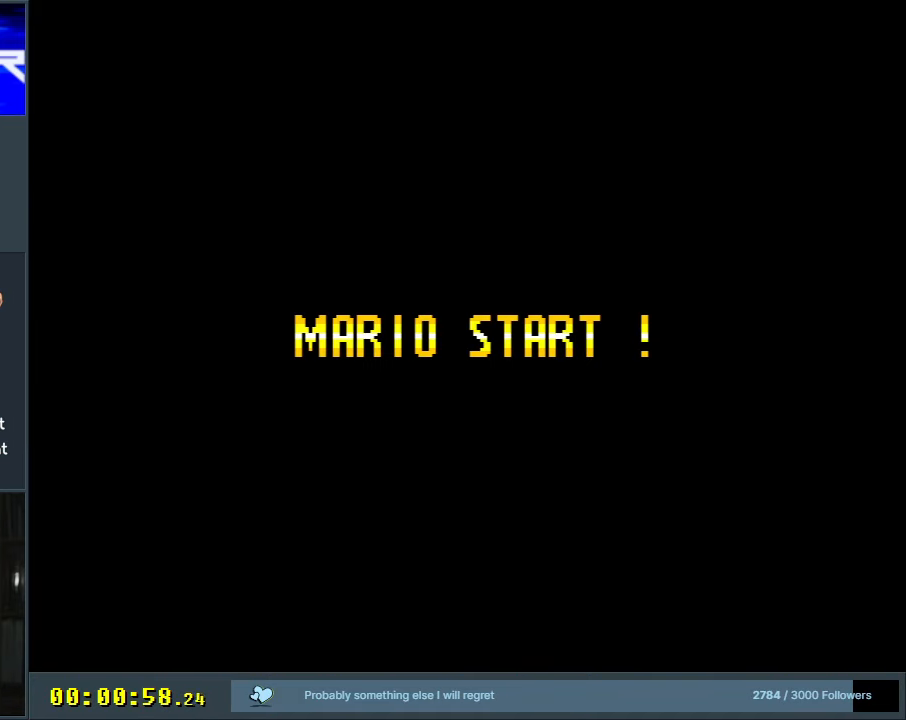
{"buttons": [], "events": []}
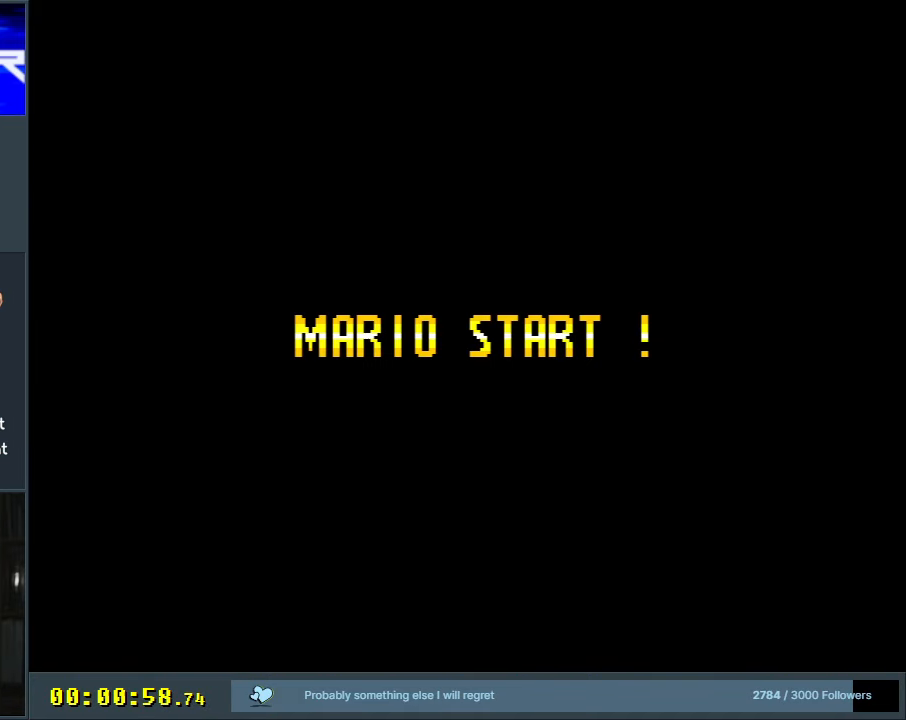
{"buttons": [], "events": []}
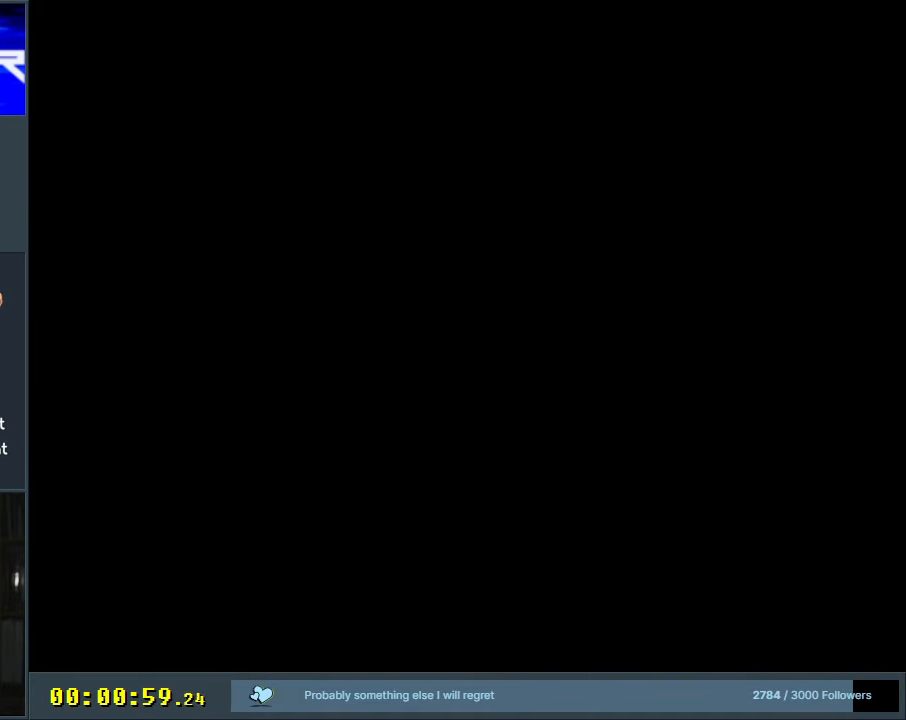
{"buttons": [], "events": []}
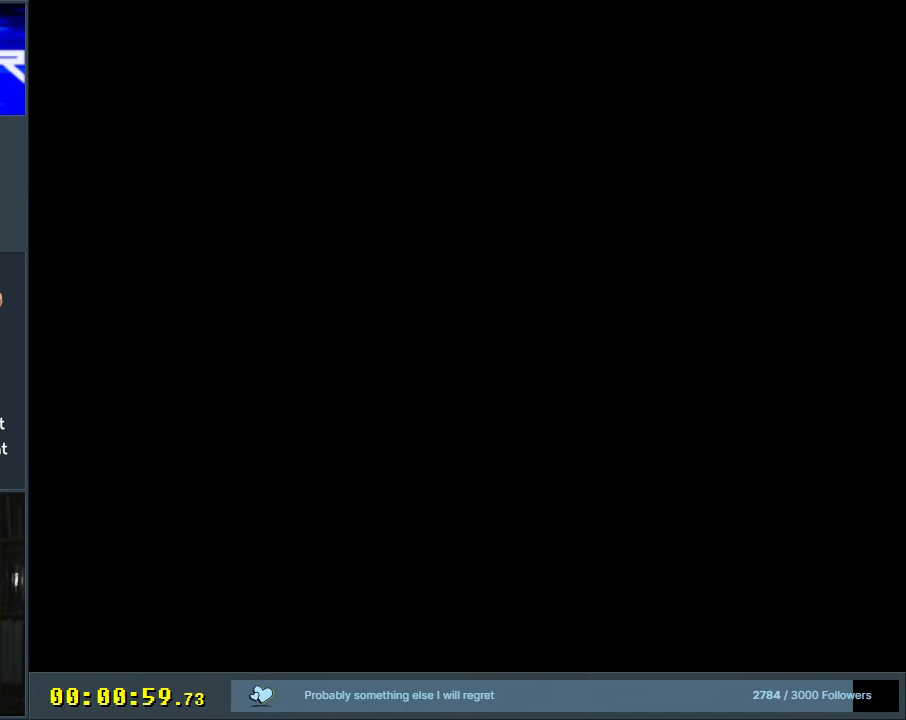
{"buttons": [], "events": []}
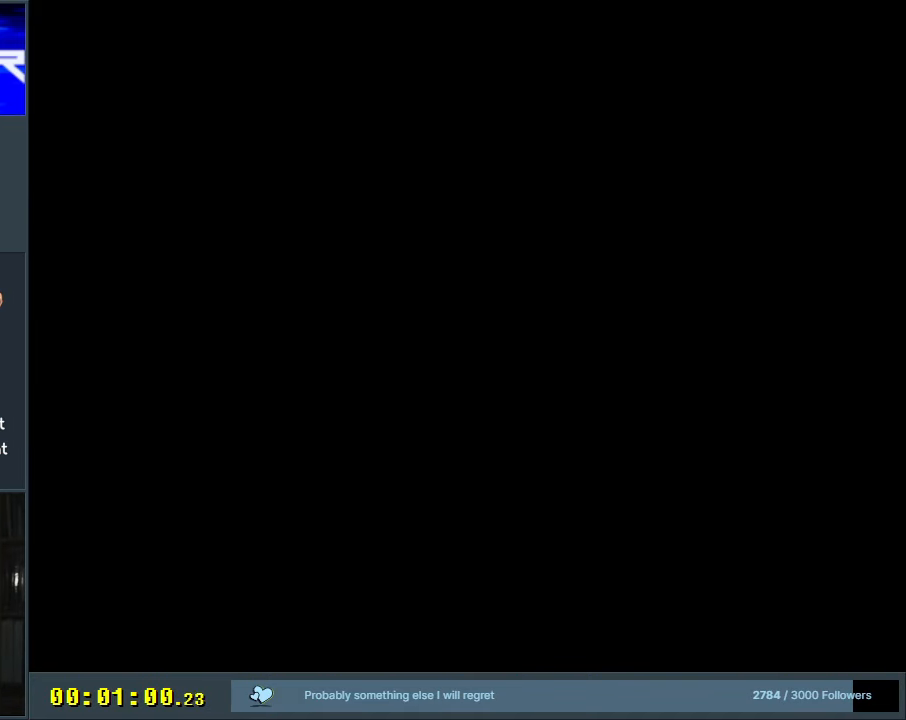
{"buttons": [], "events": []}
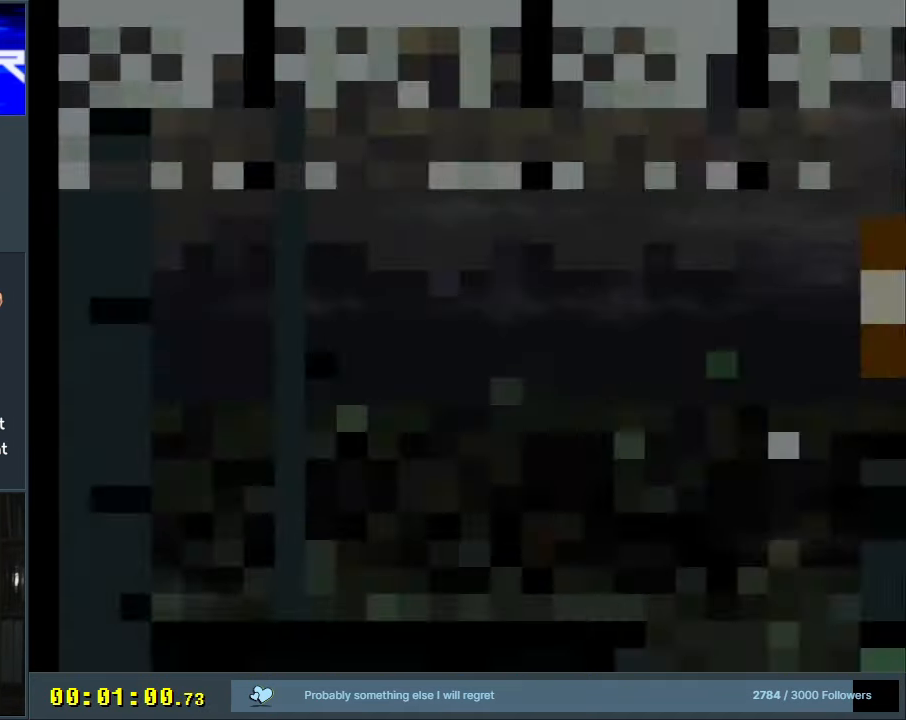
{"buttons": ["Y"], "events": [[317, "Y", "down"]]}
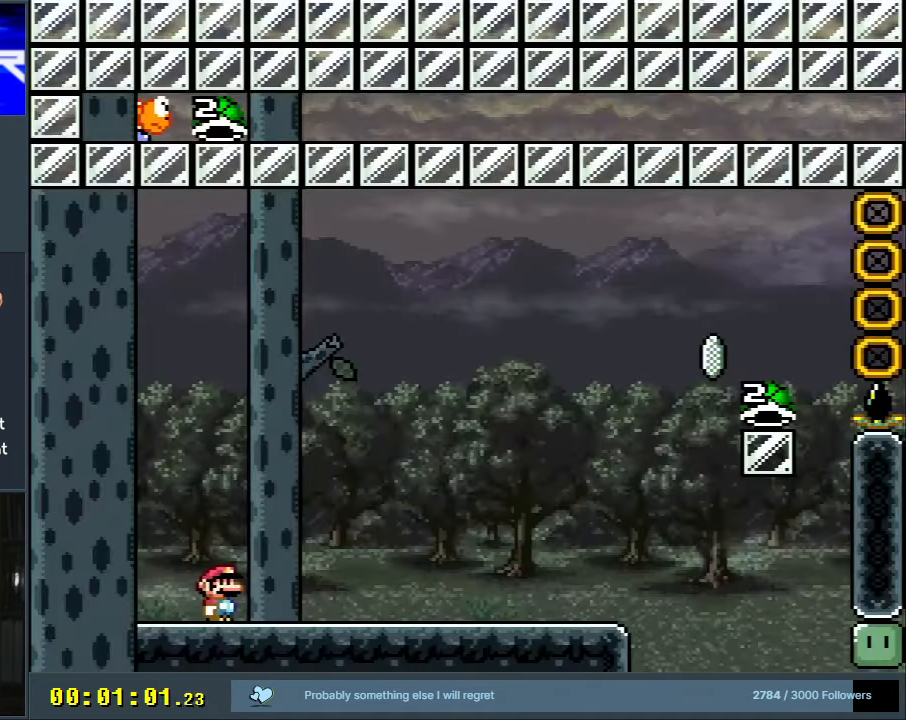
{"buttons": ["Y", "DPAD_RIGHT"], "events": [[17, "DPAD_RIGHT", "down"]]}
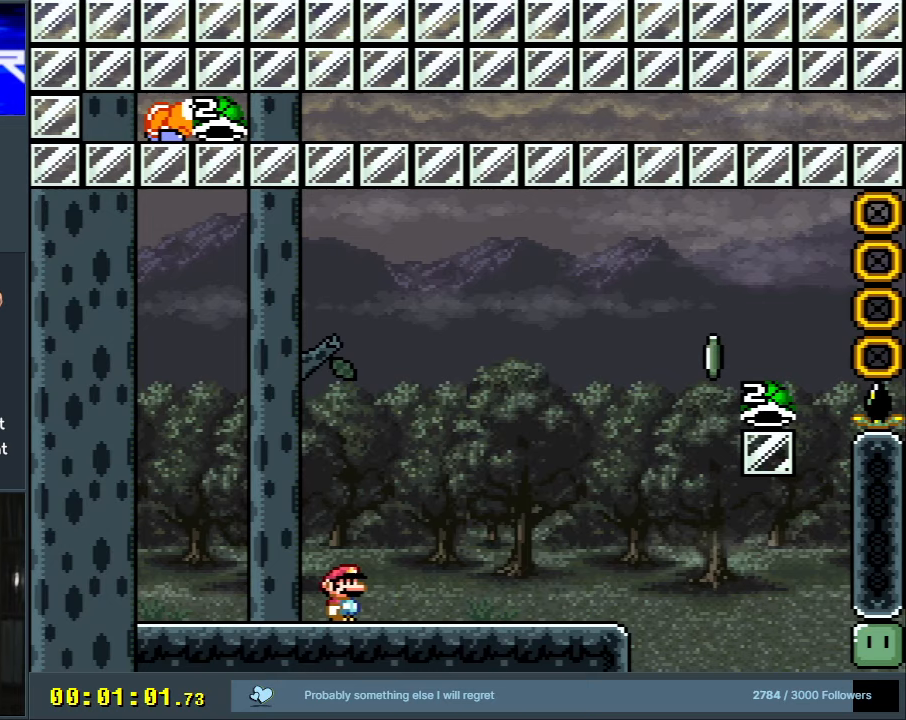
{"buttons": ["B", "Y"], "events": [[333, "B", "down"], [433, "DPAD_RIGHT", "up"]]}
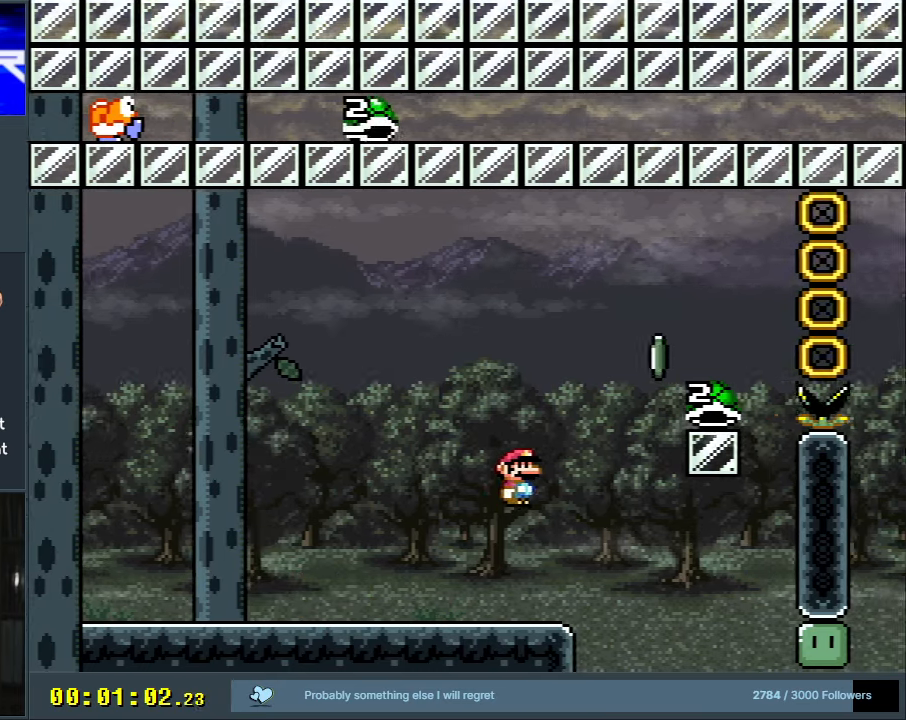
{"buttons": ["B", "DPAD_LEFT"], "events": [[50, "Y", "up"], [250, "B", "up"], [267, "DPAD_LEFT", "down"], [367, "B", "down"]]}
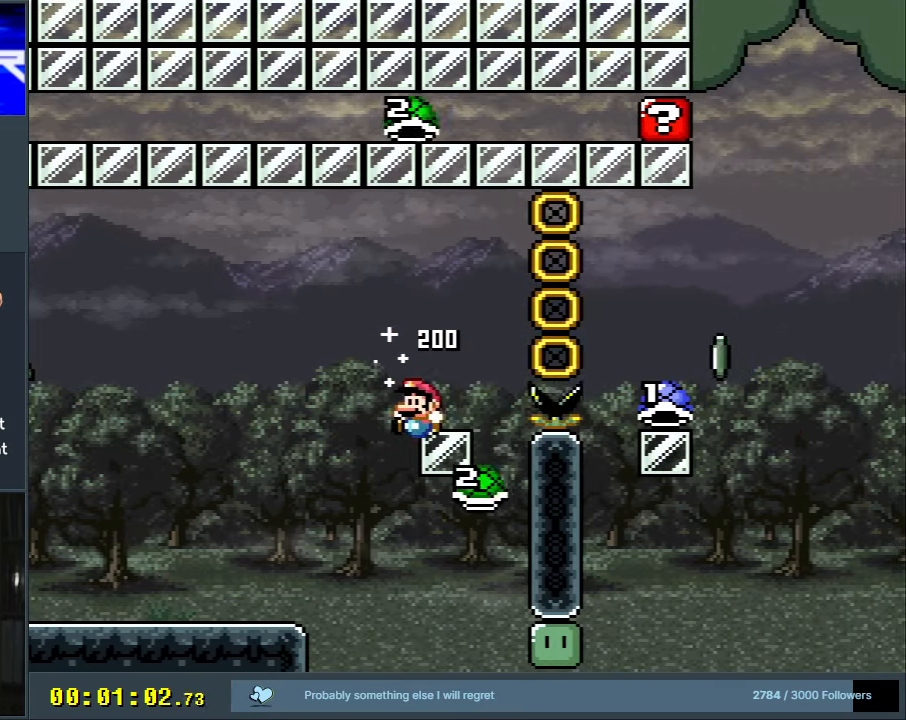
{"buttons": ["B", "Y"], "events": [[17, "DPAD_LEFT", "up"], [33, "Y", "down"], [83, "DPAD_RIGHT", "down"], [483, "DPAD_RIGHT", "up"]]}
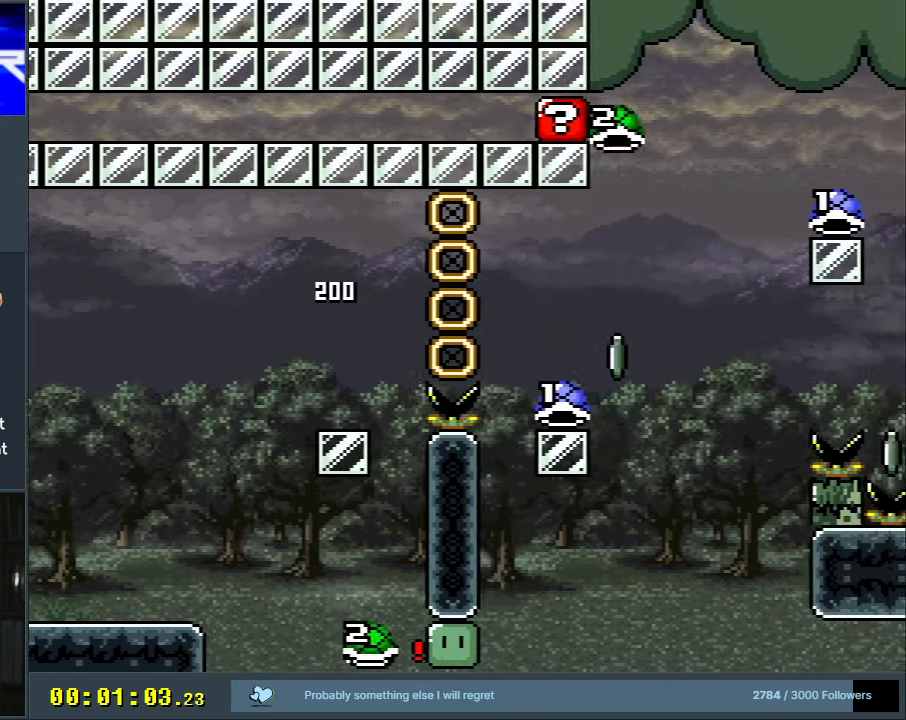
{"buttons": ["A"], "events": [[83, "Y", "up"], [133, "B", "up"], [250, "A", "down"], [350, "A", "up"], [500, "A", "down"]]}
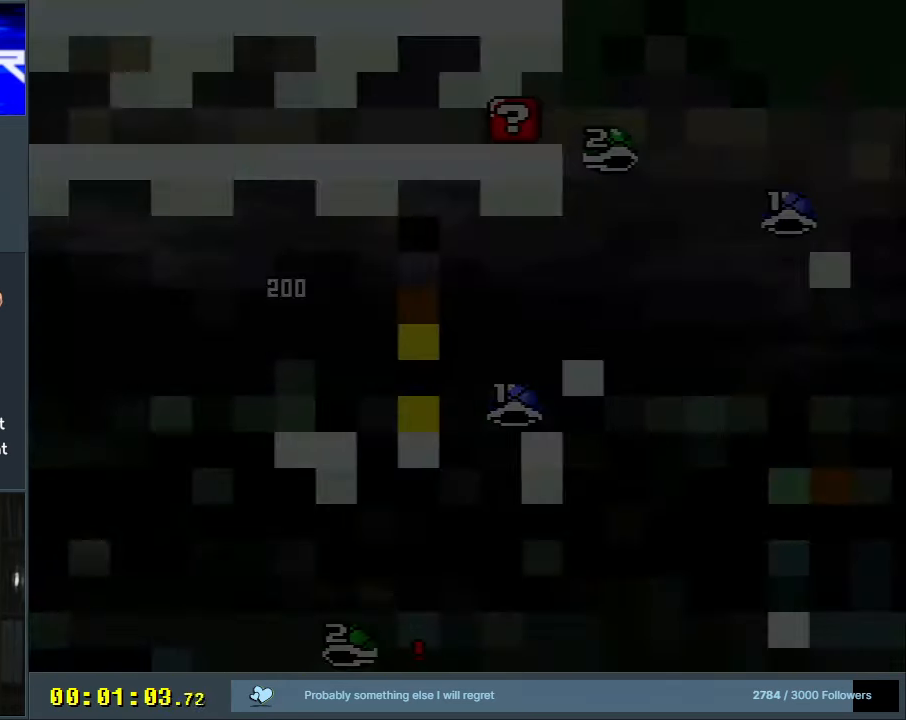
{"buttons": ["B", "Y"], "events": [[150, "A", "up"], [350, "Y", "down"], [367, "B", "down"]]}
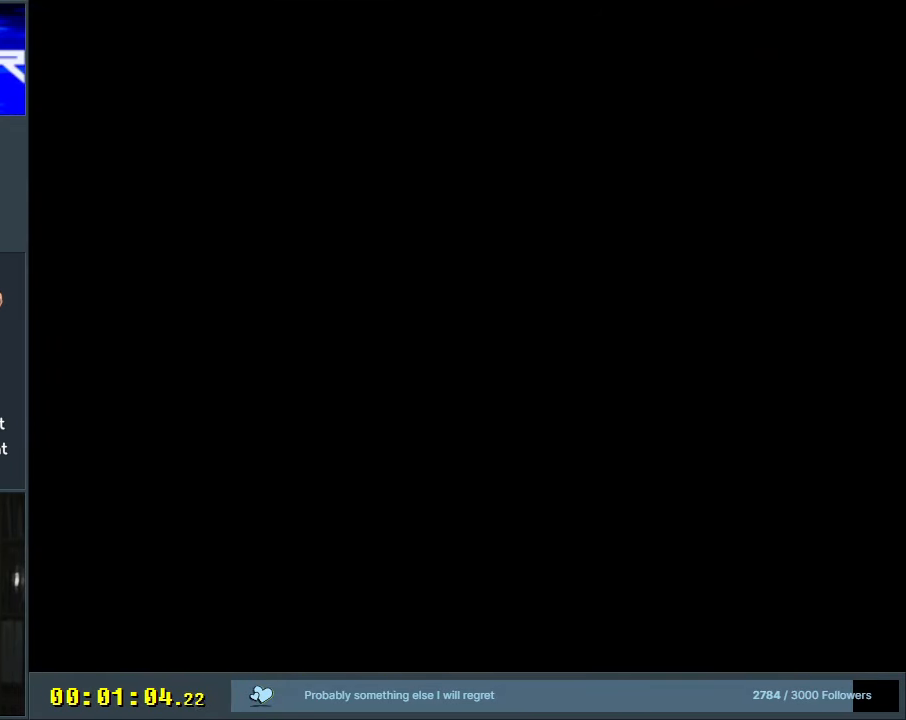
{"buttons": ["Y", "DPAD_RIGHT"], "events": [[450, "B", "up"], [467, "DPAD_RIGHT", "down"]]}
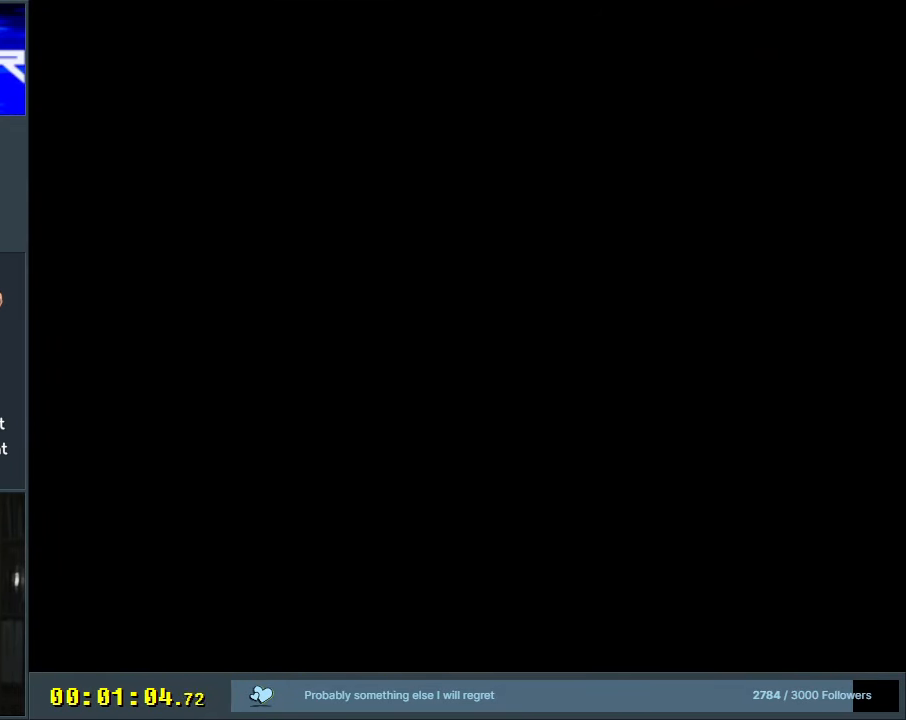
{"buttons": ["Y", "DPAD_RIGHT"], "events": []}
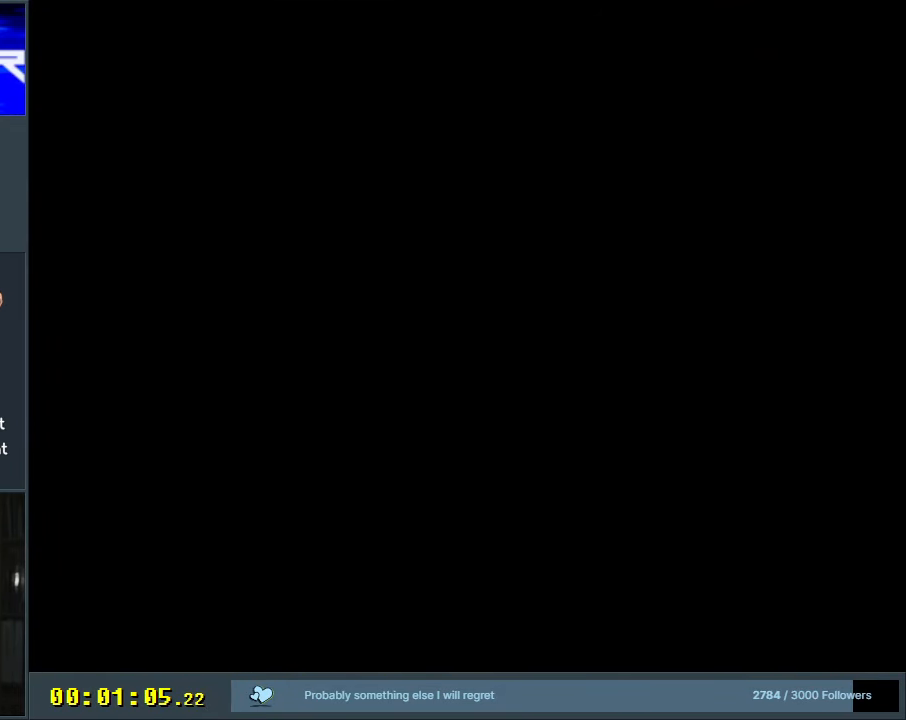
{"buttons": ["Y", "DPAD_RIGHT"], "events": []}
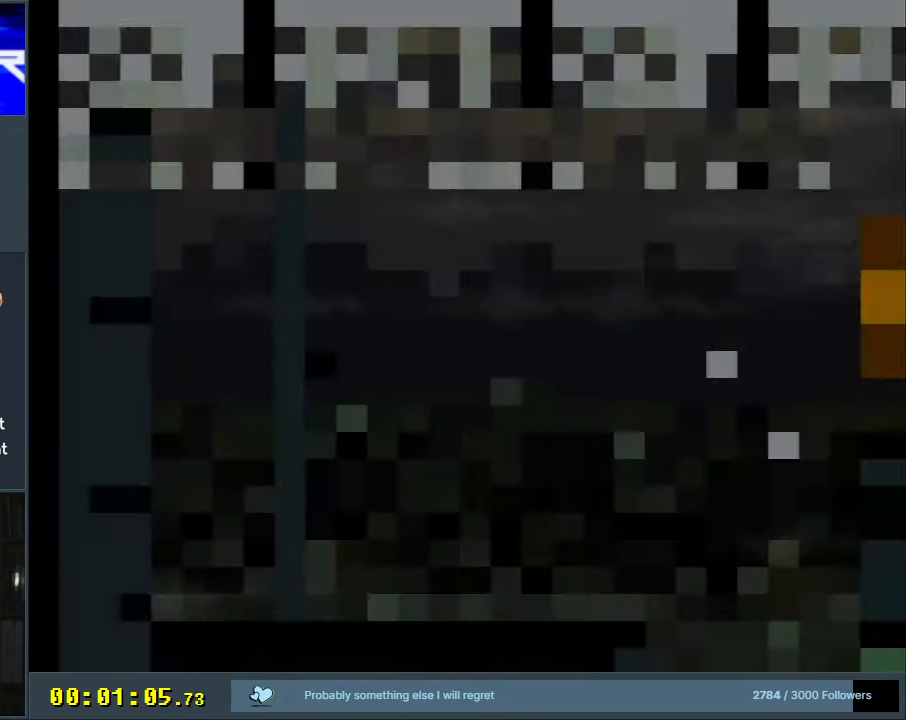
{"buttons": ["Y", "DPAD_RIGHT"], "events": []}
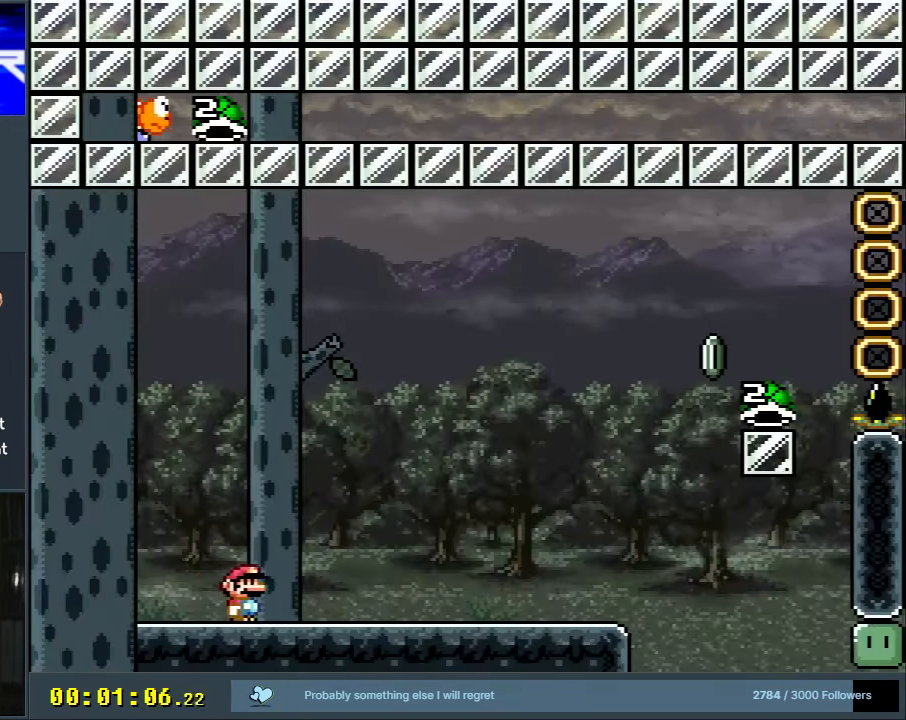
{"buttons": ["B", "Y", "DPAD_RIGHT"], "events": [[483, "B", "down"]]}
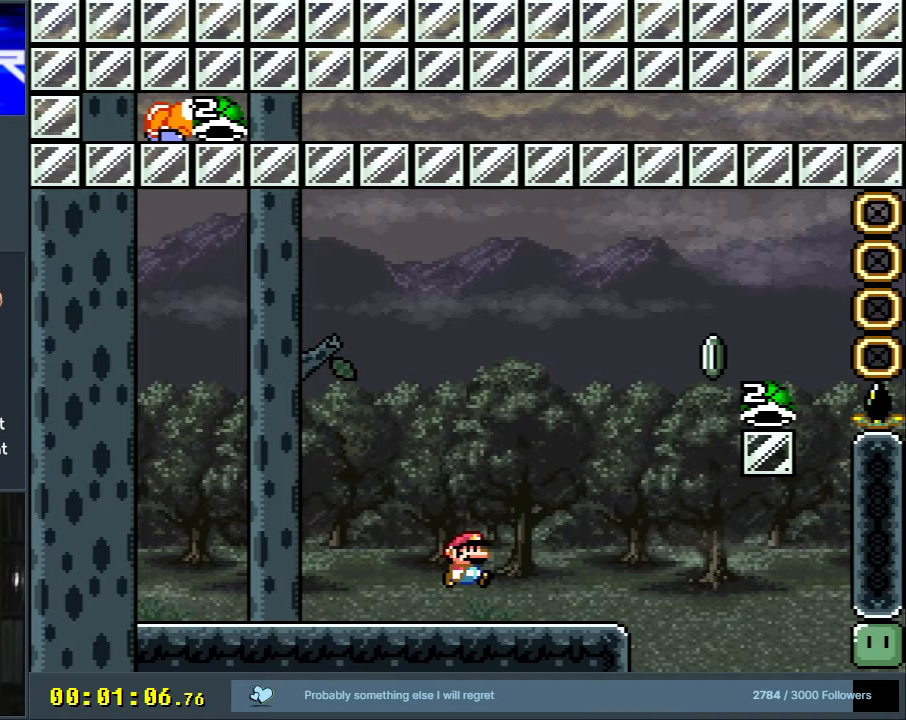
{"buttons": ["B", "DPAD_LEFT"], "events": [[233, "DPAD_RIGHT", "up"], [317, "Y", "up"], [467, "DPAD_LEFT", "down"]]}
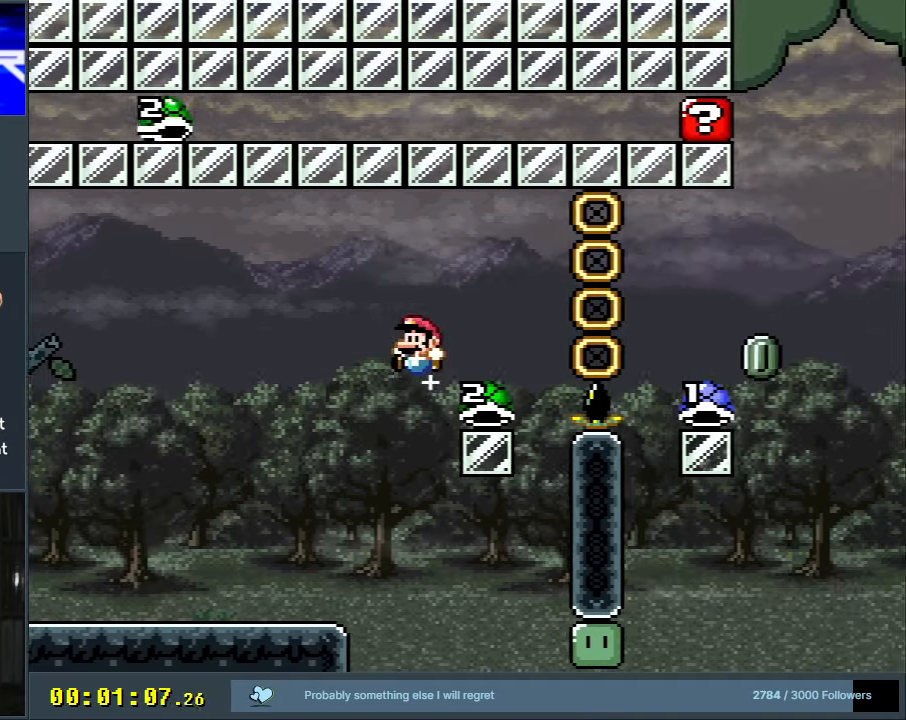
{"buttons": ["B", "Y", "DPAD_RIGHT"], "events": [[217, "DPAD_LEFT", "up"], [267, "Y", "down"], [333, "DPAD_RIGHT", "down"]]}
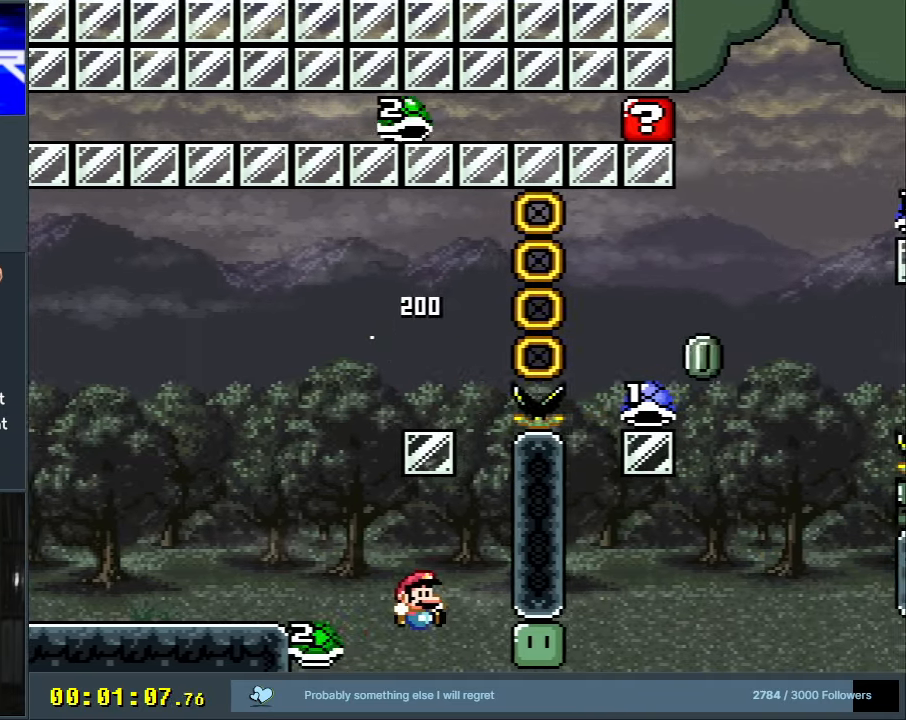
{"buttons": ["A"], "events": [[117, "DPAD_RIGHT", "up"], [283, "Y", "up"], [350, "B", "up"], [450, "A", "down"]]}
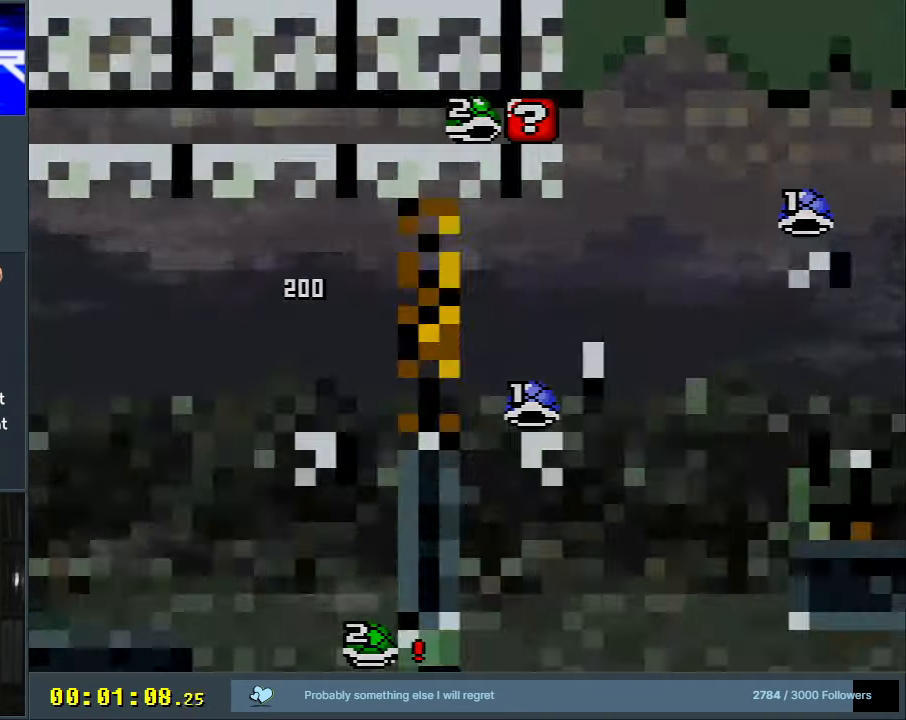
{"buttons": ["B", "Y"], "events": [[33, "A", "up"], [83, "A", "down"], [183, "A", "up"], [417, "B", "down"], [433, "Y", "down"]]}
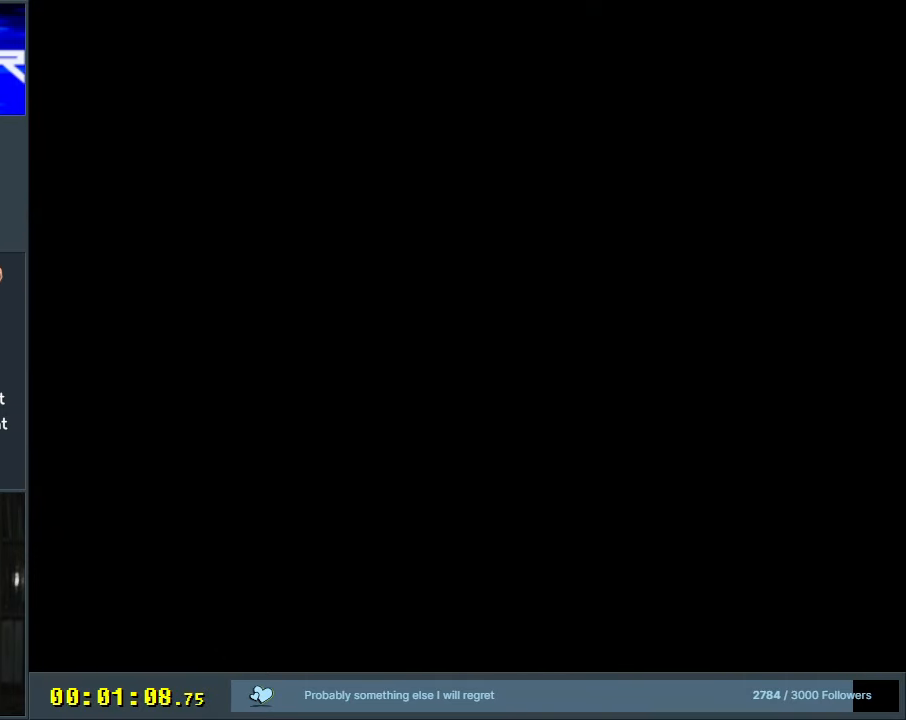
{"buttons": ["Y"], "events": [[217, "Y", "up"], [250, "B", "up"], [433, "Y", "down"]]}
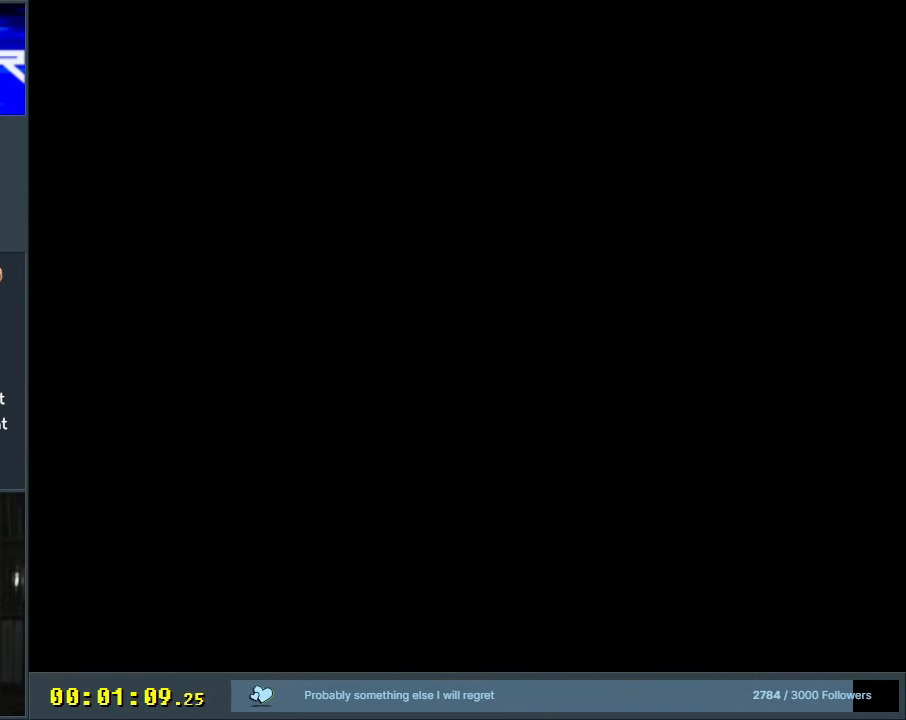
{"buttons": ["Y", "DPAD_RIGHT"], "events": [[117, "DPAD_RIGHT", "down"], [117, "Y", "up"], [233, "Y", "down"]]}